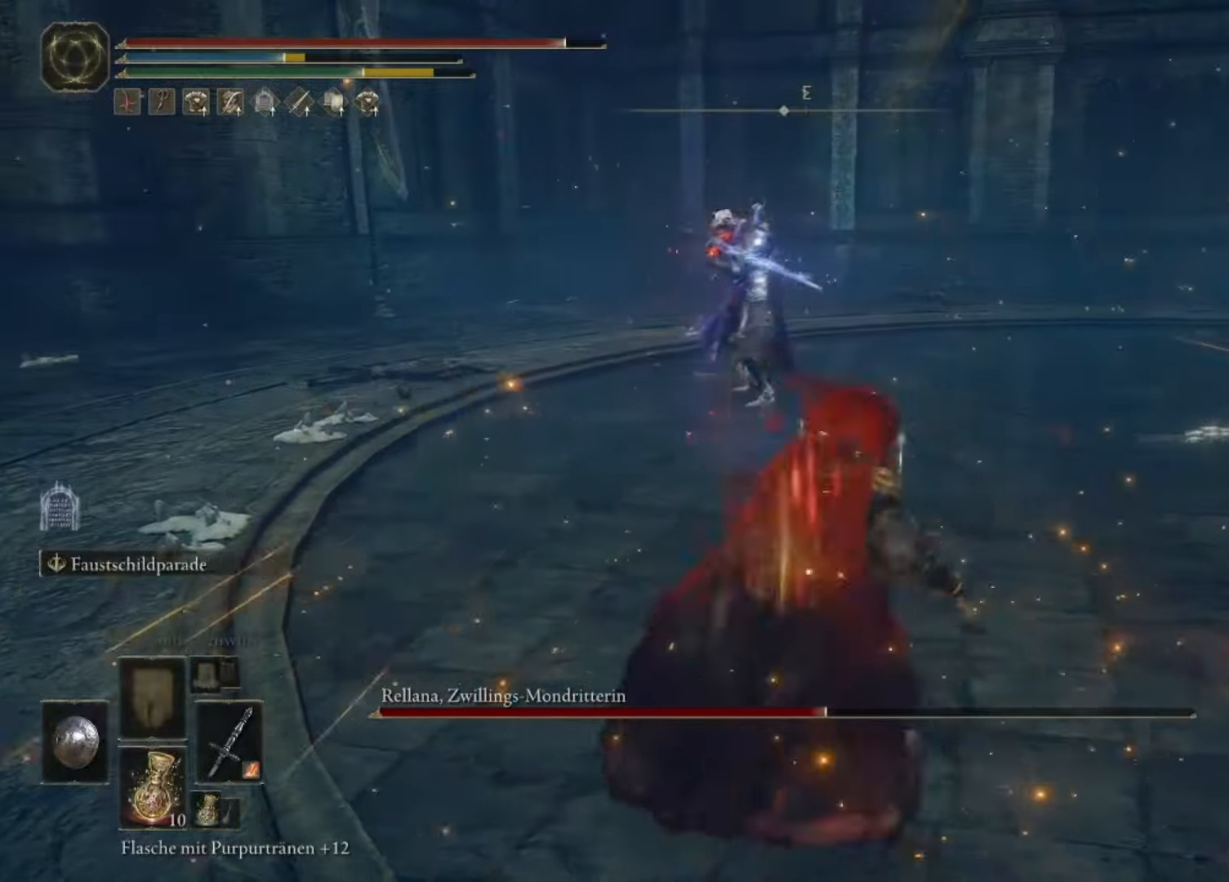
Gameplay with a controller (Xbox layout); each line is a JSON object with the inputs held at the frame after it. "events" lists button and stick changes between this image and that frame as [ms after this image, input, new state], when the widget could be followed in between. Not read: L3 R3.
{"buttons": ["A"], "left_stick": "up", "right_stick": "center", "events": [[100, "A", "down"], [100, "left_stick", "up"]]}
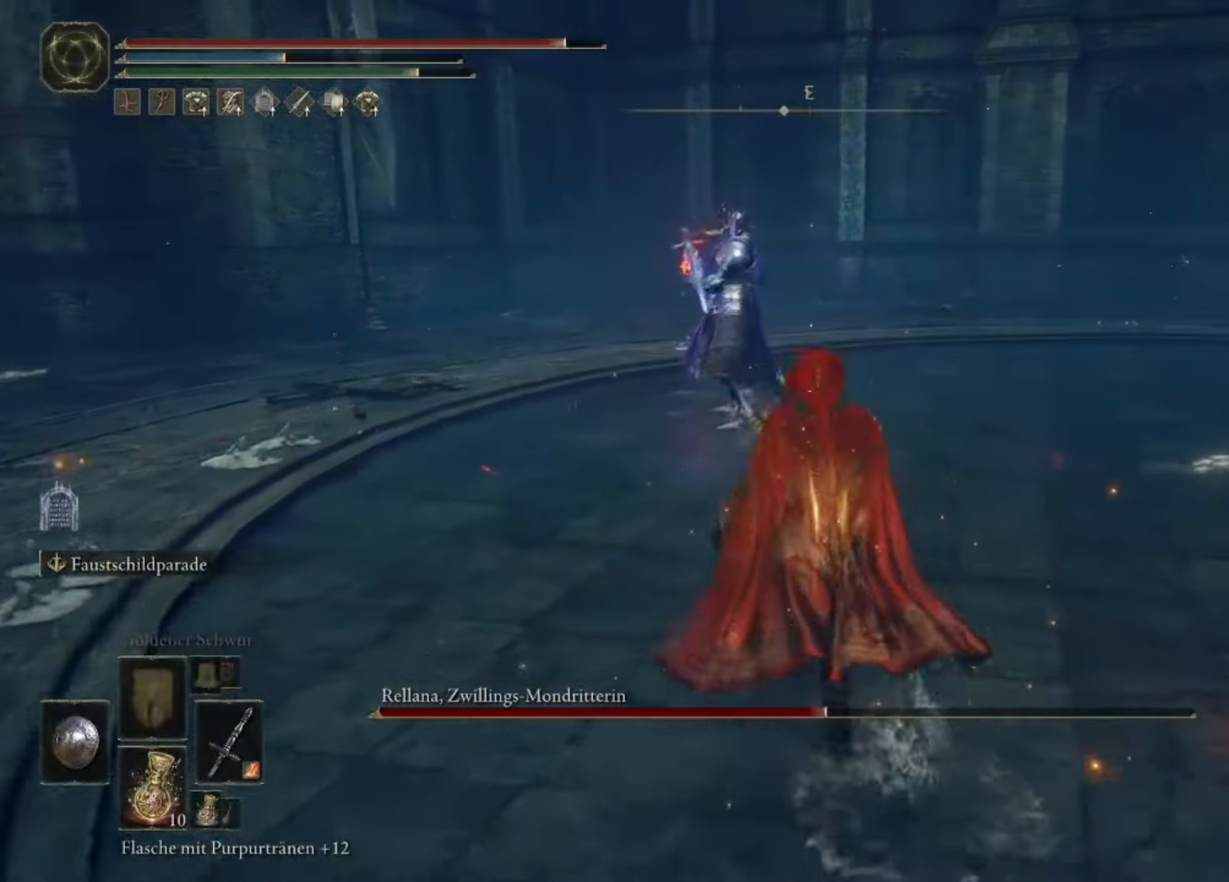
{"buttons": ["A"], "left_stick": "up", "right_stick": "center", "events": []}
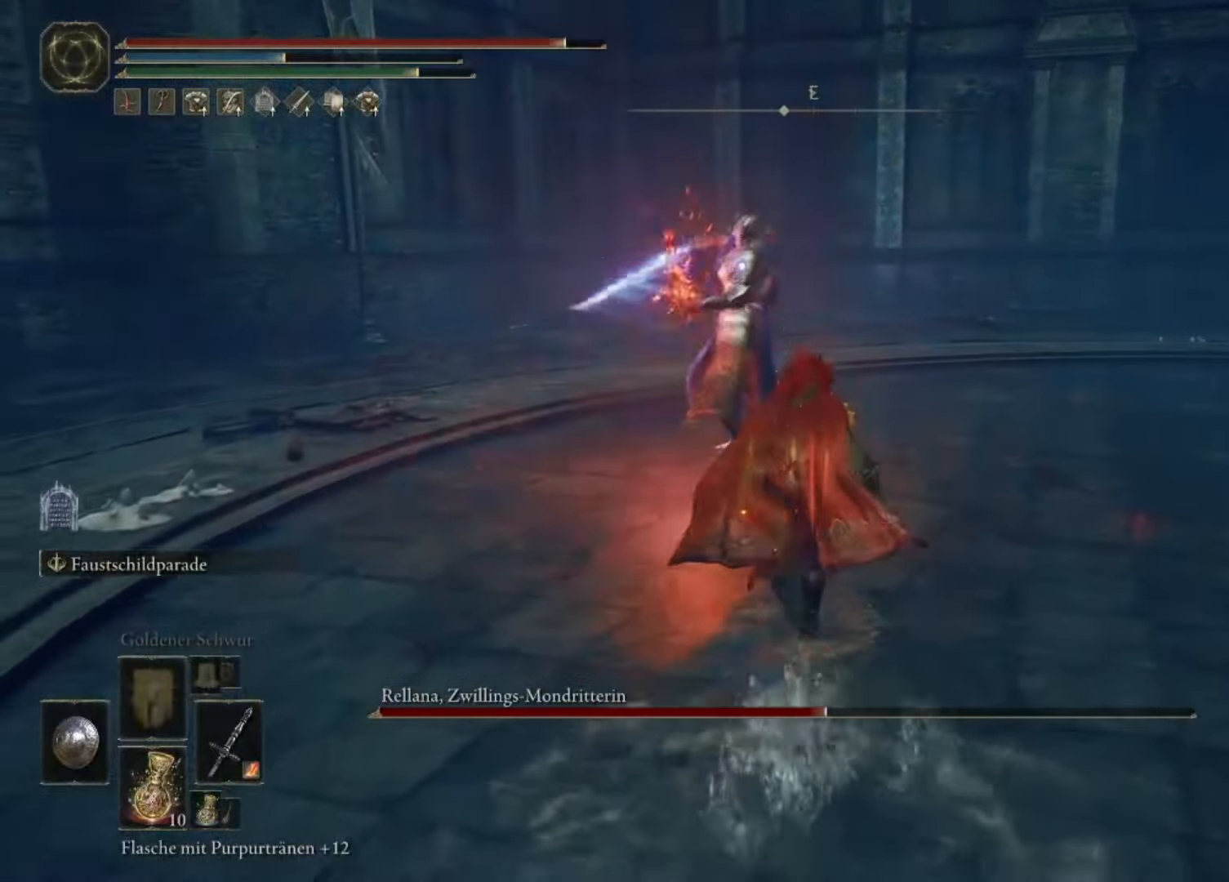
{"buttons": ["A"], "left_stick": "right", "right_stick": "down-left", "events": [[167, "left_stick", "up-right"], [300, "left_stick", "right"], [467, "right_stick", "down-left"]]}
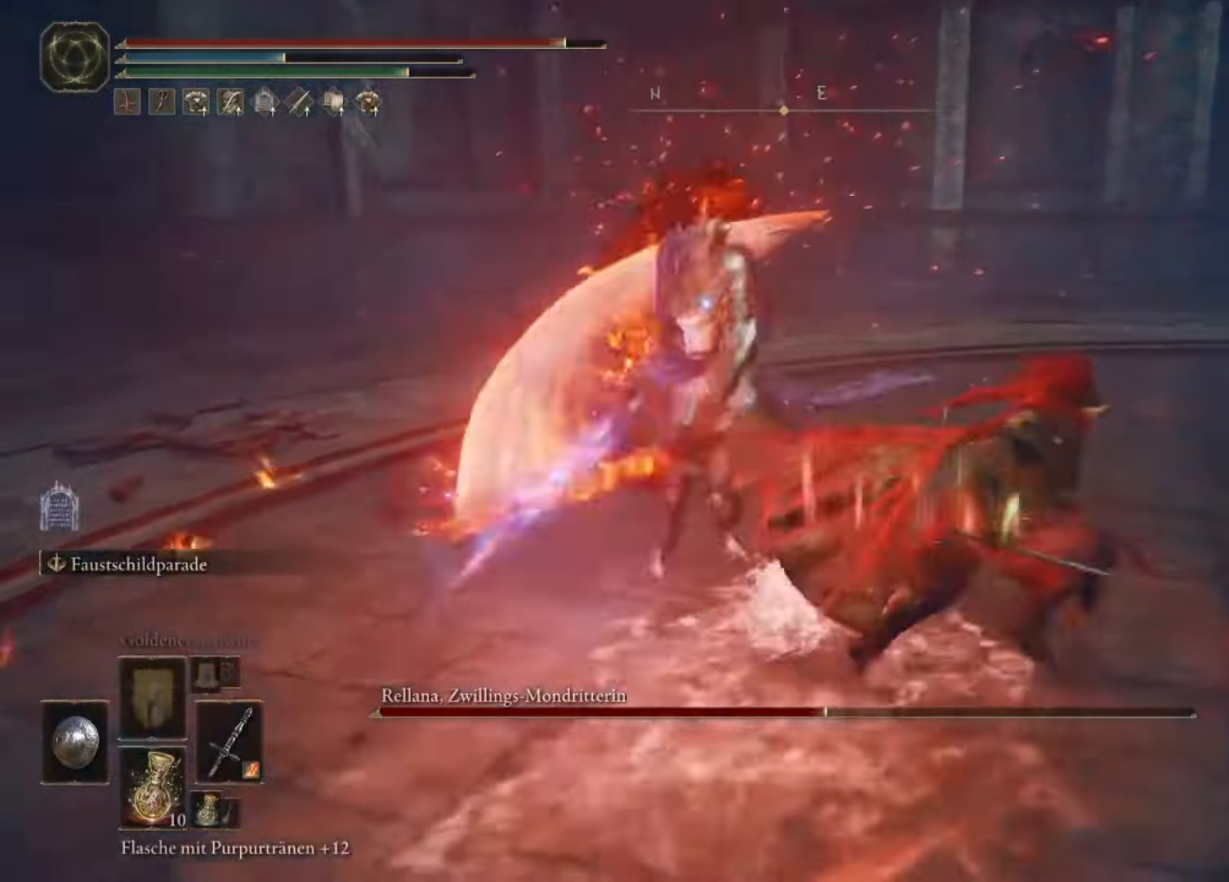
{"buttons": [], "left_stick": "down", "right_stick": "center", "events": [[34, "left_stick", "down-right"], [267, "right_stick", "center"], [334, "A", "up"], [400, "A", "down"], [500, "A", "up"], [500, "left_stick", "down"]]}
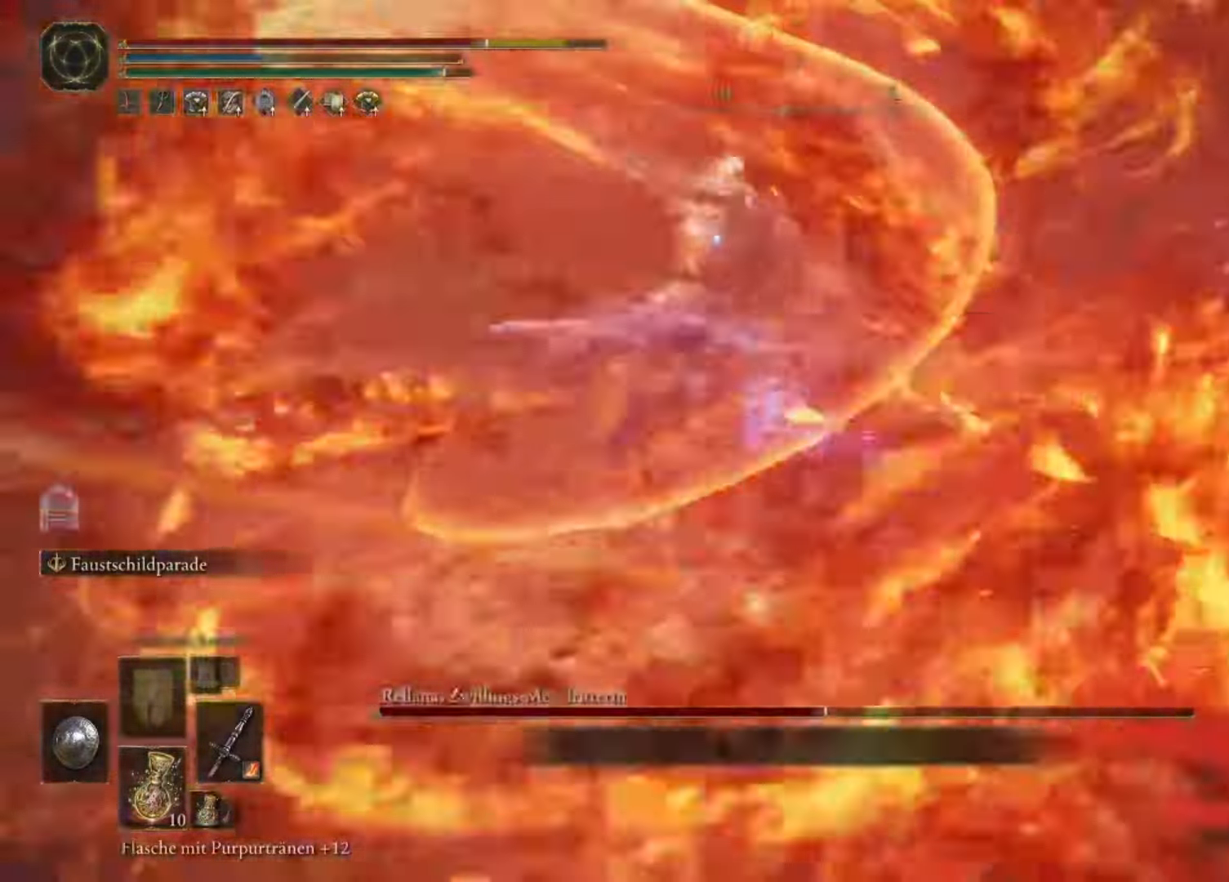
{"buttons": ["A"], "left_stick": "down", "right_stick": "center", "events": [[100, "A", "down"], [167, "A", "up"], [267, "A", "down"], [334, "A", "up"], [467, "A", "down"]]}
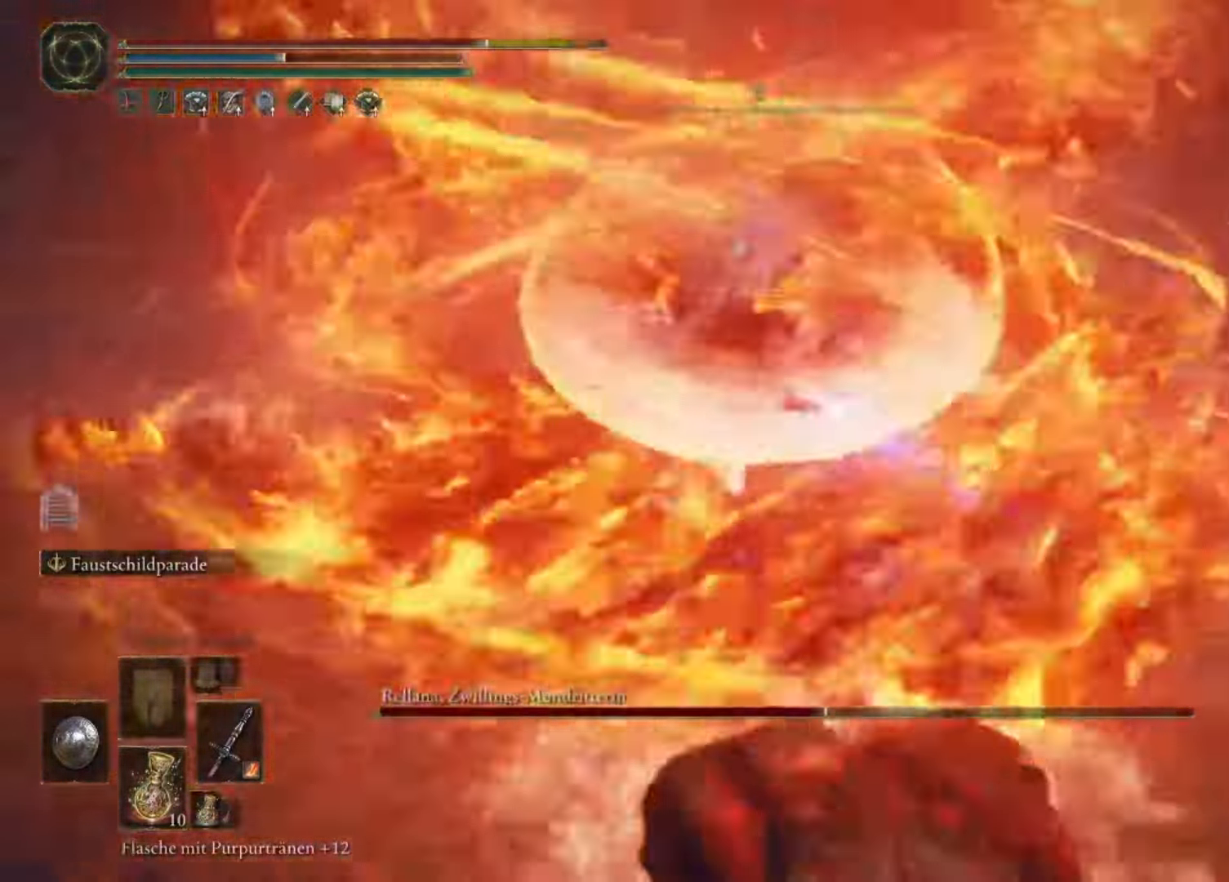
{"buttons": ["A"], "left_stick": "down", "right_stick": "center", "events": [[67, "A", "up"], [167, "A", "down"], [234, "A", "up"], [300, "A", "down"], [400, "A", "up"], [500, "A", "down"]]}
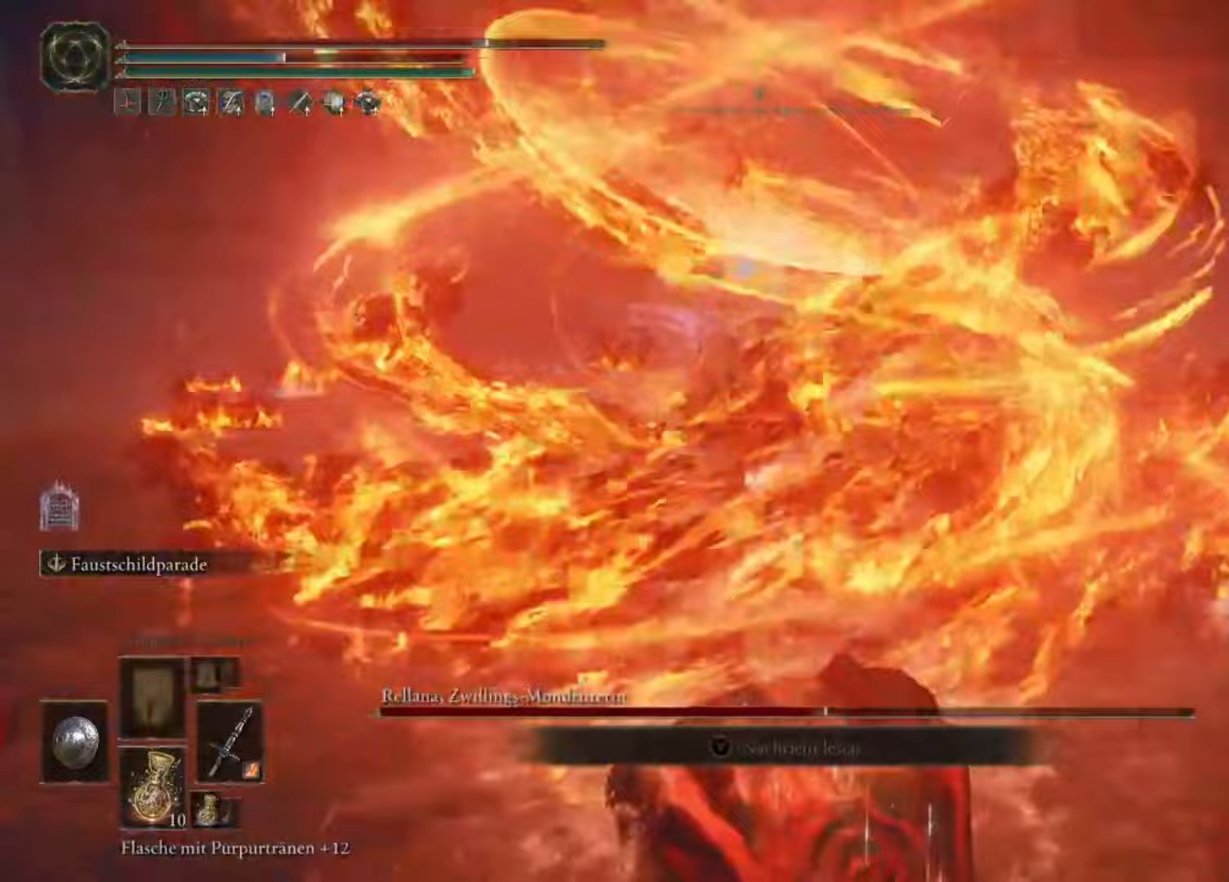
{"buttons": [], "left_stick": "down", "right_stick": "center", "events": [[67, "A", "up"], [200, "A", "down"], [200, "right_stick", "up"], [300, "A", "up"], [300, "right_stick", "center"], [400, "A", "down"], [467, "A", "up"]]}
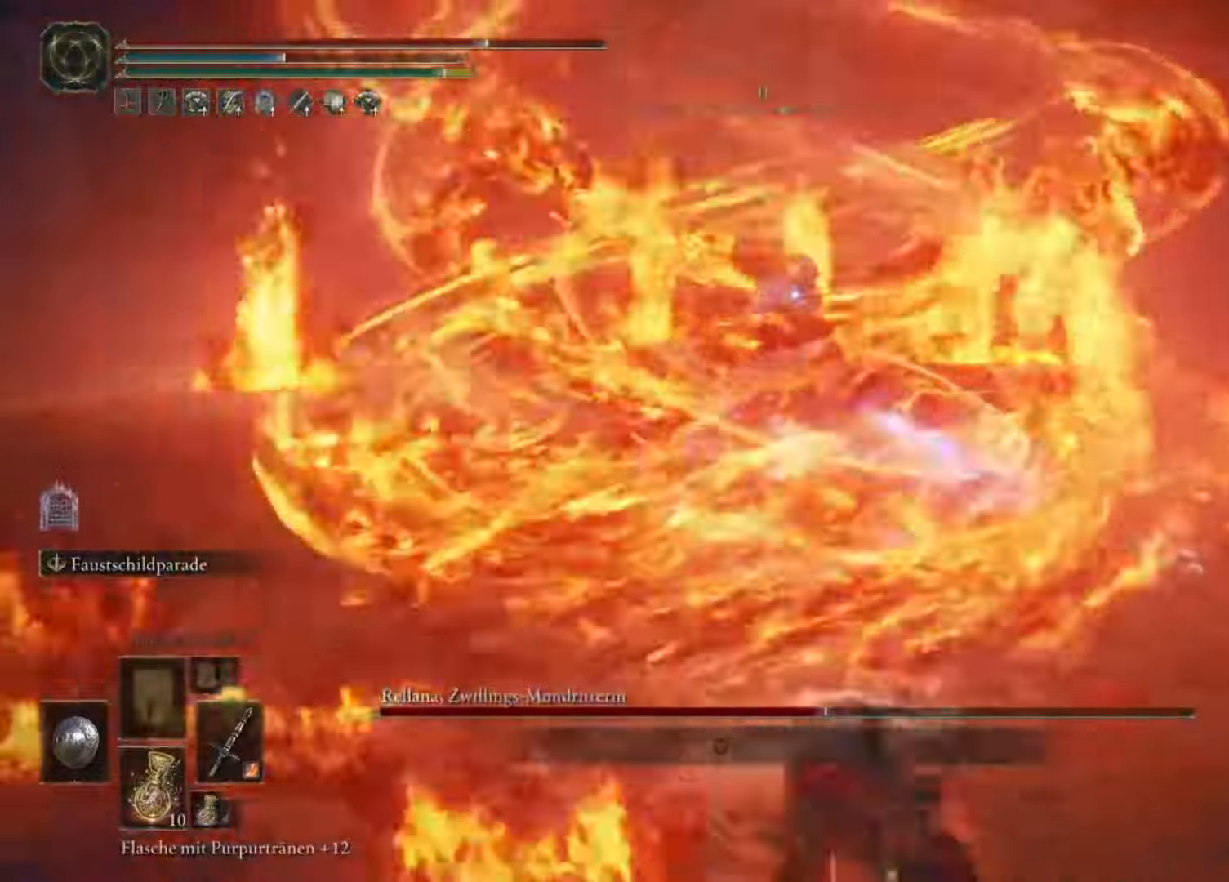
{"buttons": [], "left_stick": "down", "right_stick": "center", "events": [[100, "A", "down"], [167, "right_stick", "down"], [200, "A", "up"], [233, "right_stick", "down-right"], [300, "A", "down"], [367, "right_stick", "center"], [400, "A", "up"]]}
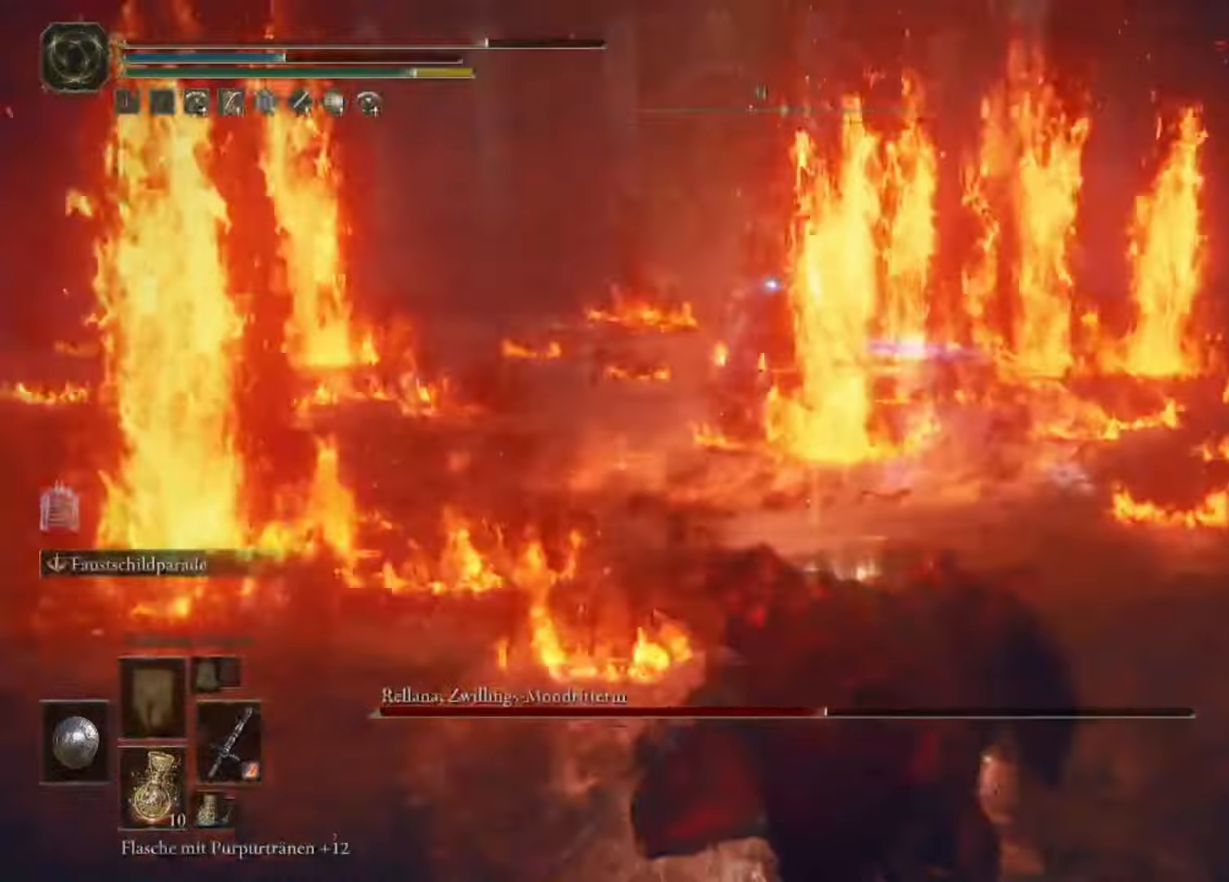
{"buttons": [], "left_stick": "down-right", "right_stick": "center", "events": [[500, "left_stick", "down-right"]]}
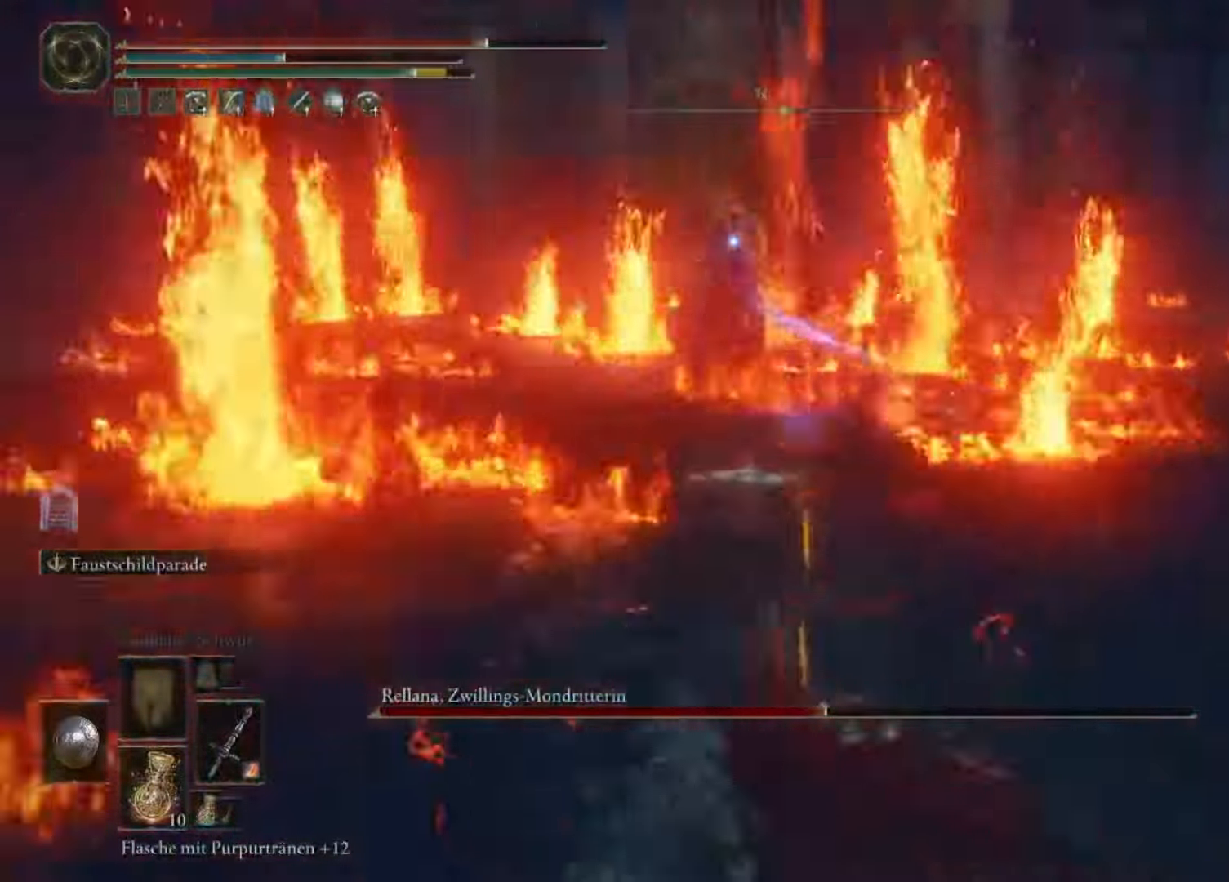
{"buttons": [], "left_stick": "up-right", "right_stick": "center", "events": [[267, "left_stick", "right"], [400, "left_stick", "up-right"]]}
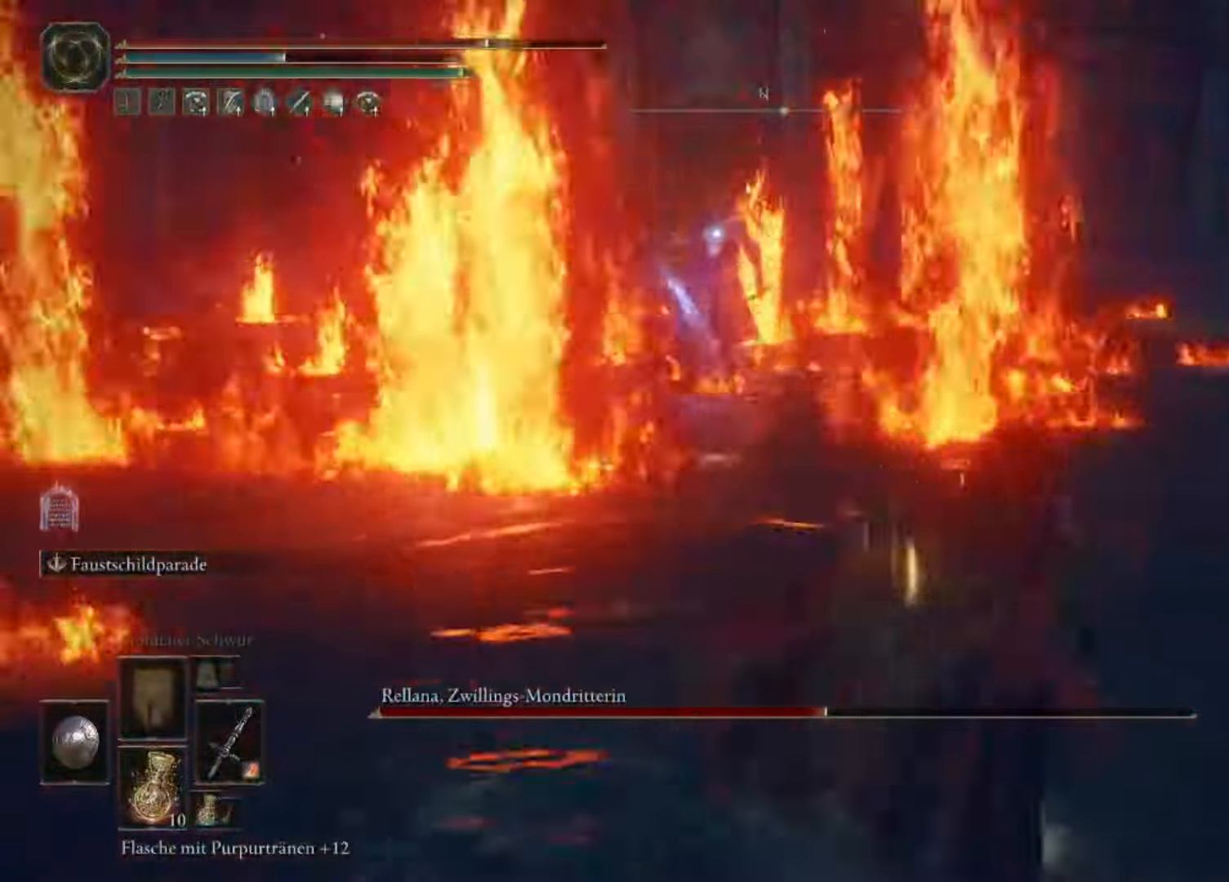
{"buttons": [], "left_stick": "right", "right_stick": "center", "events": [[300, "left_stick", "right"]]}
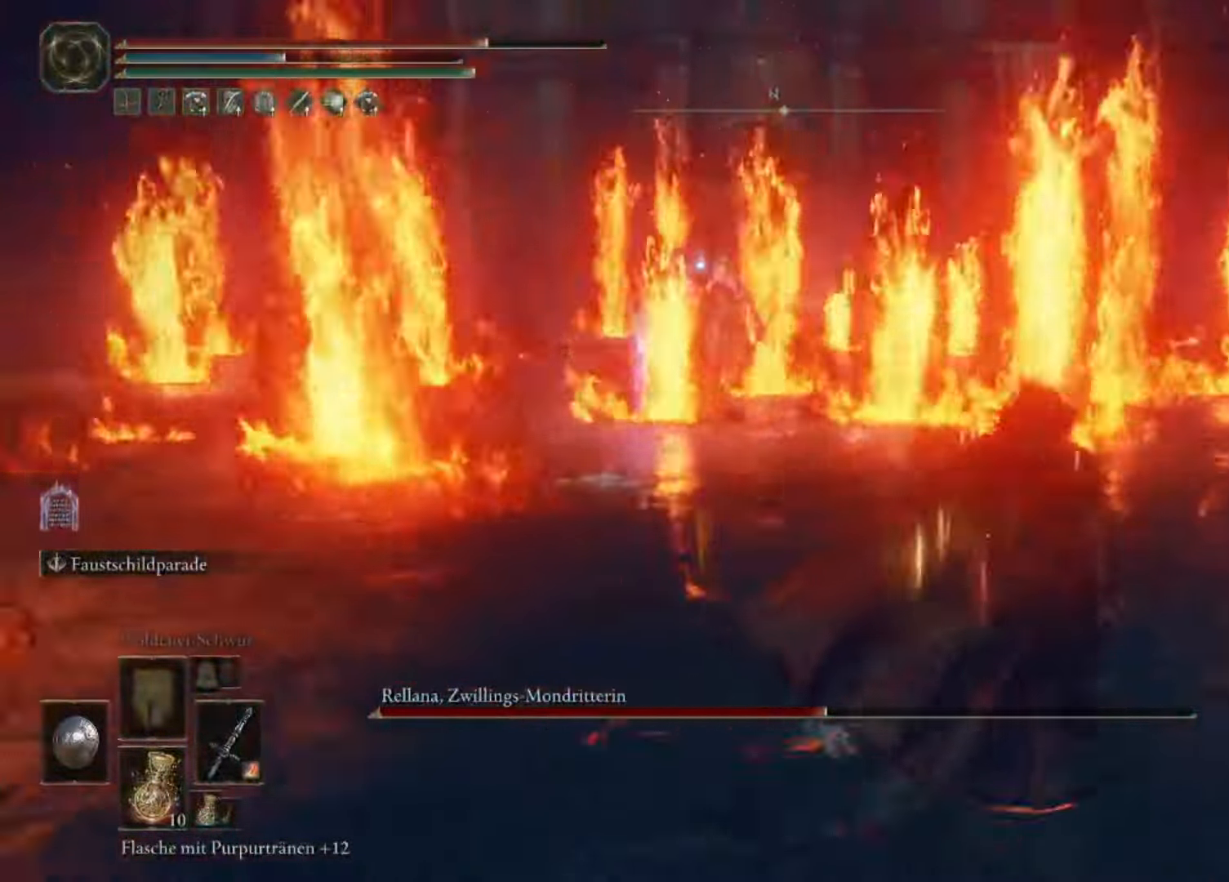
{"buttons": [], "left_stick": "up", "right_stick": "center", "events": [[333, "left_stick", "up"]]}
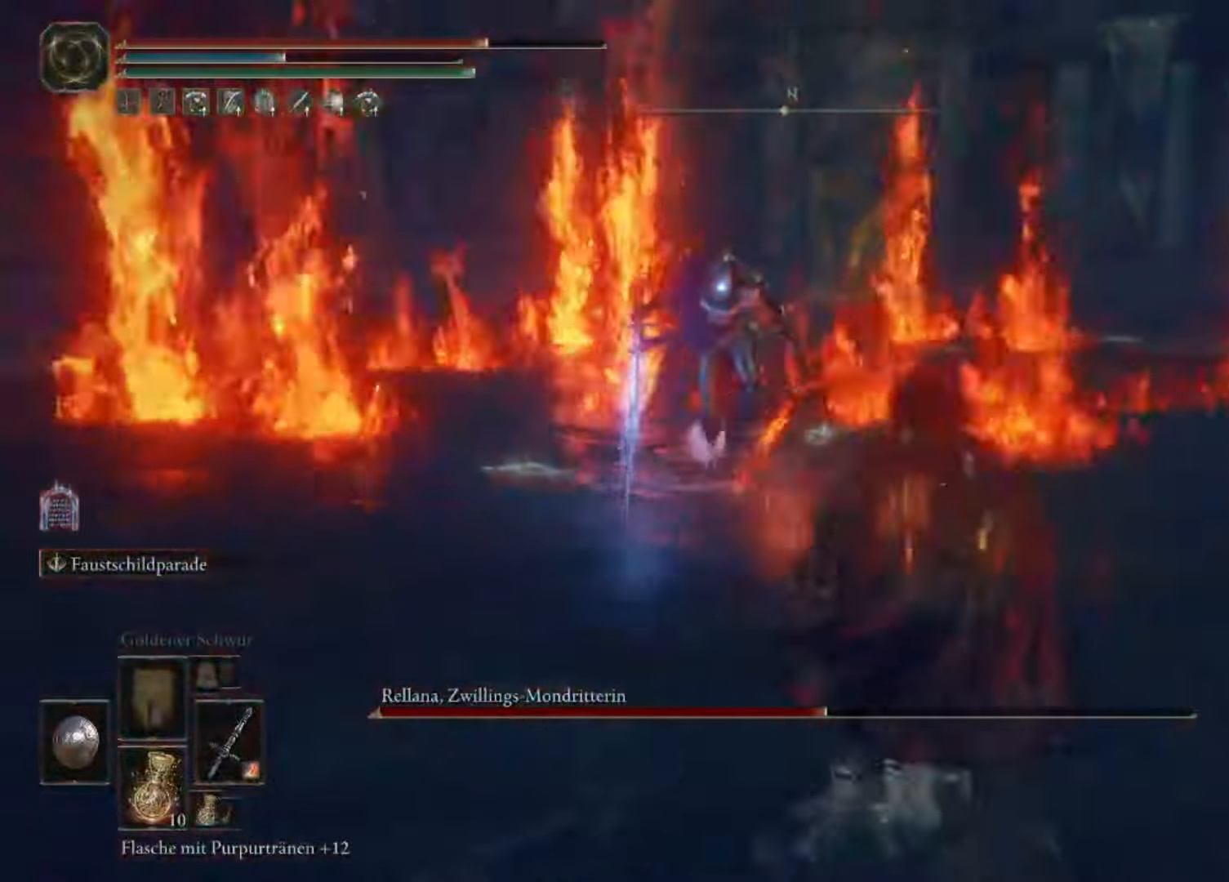
{"buttons": [], "left_stick": "center", "right_stick": "center", "events": [[267, "left_stick", "center"]]}
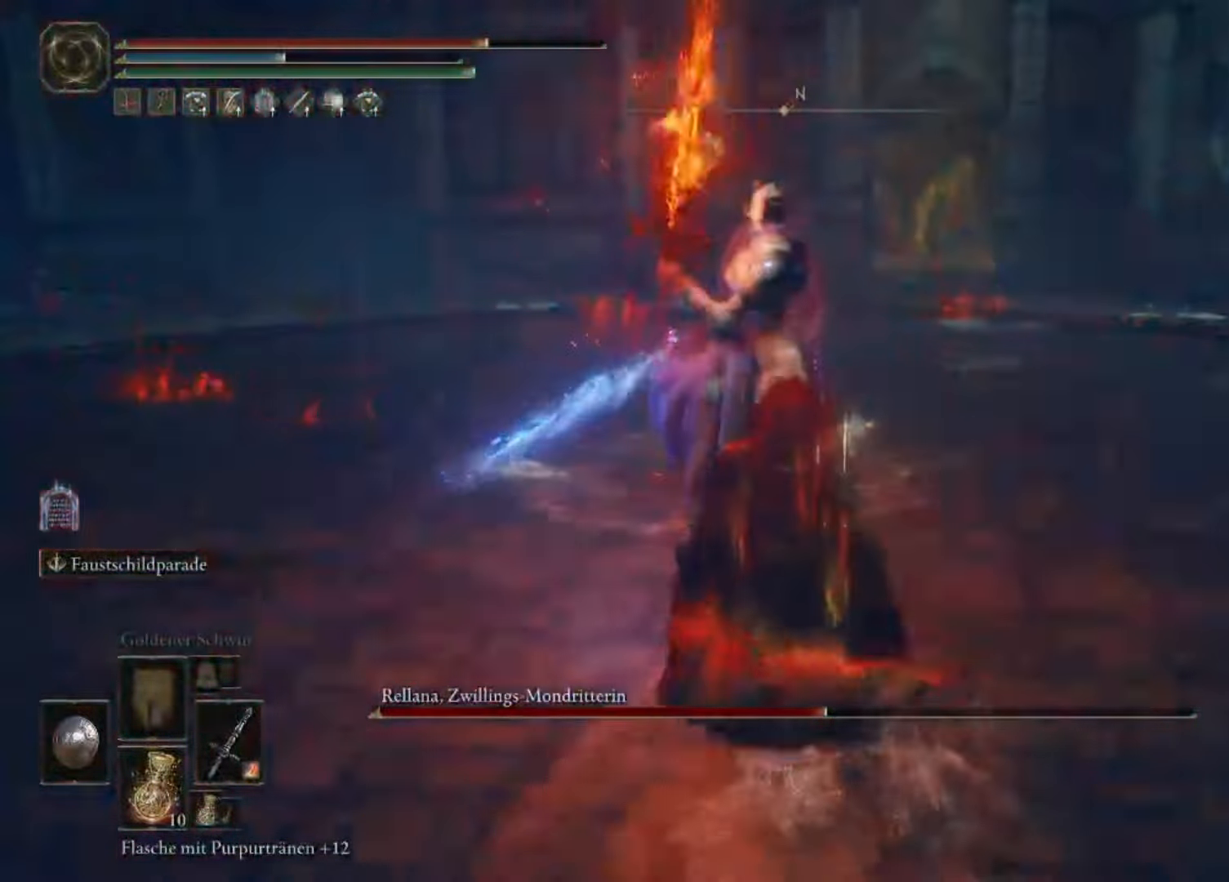
{"buttons": [], "left_stick": "up", "right_stick": "center", "events": [[67, "left_stick", "up-left"], [200, "L2", "down"], [200, "left_stick", "up"], [367, "L2", "up"]]}
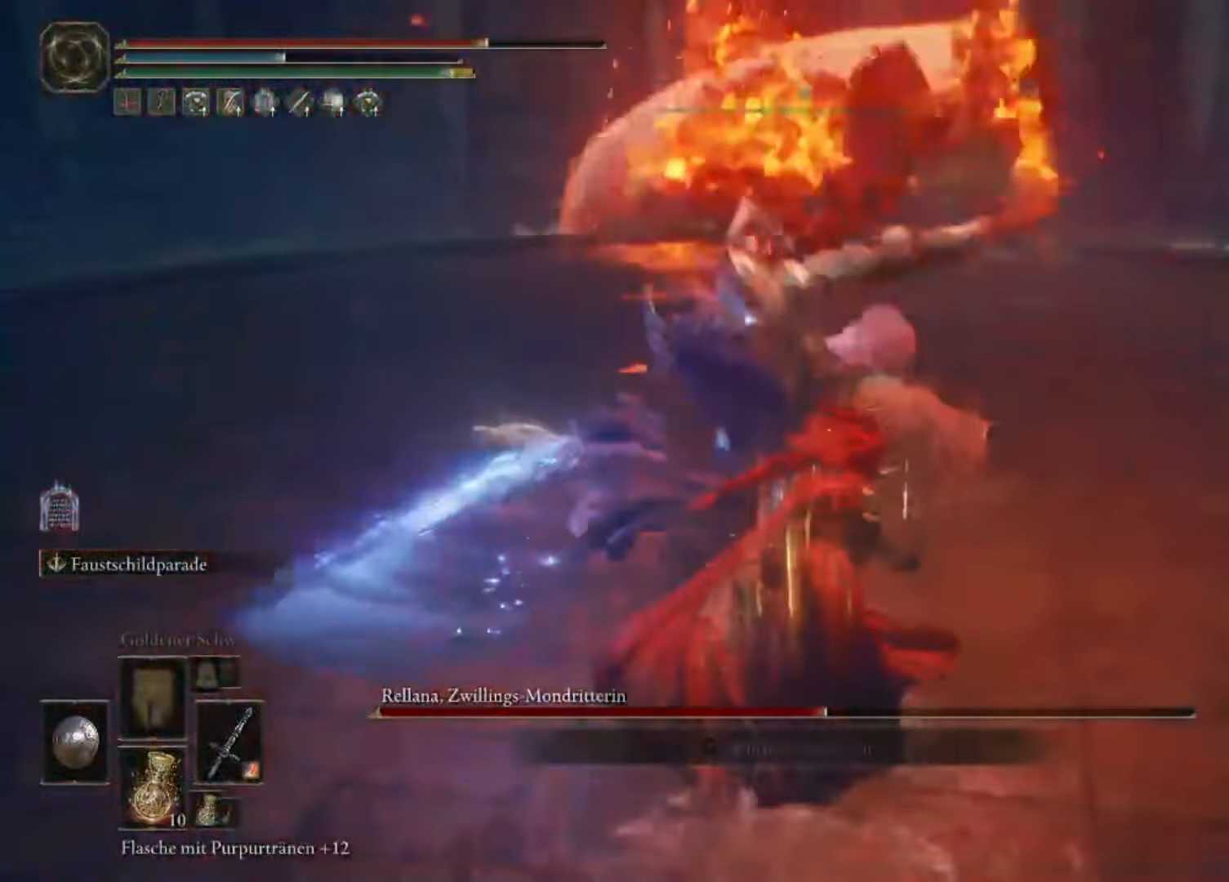
{"buttons": [], "left_stick": "up", "right_stick": "center", "events": []}
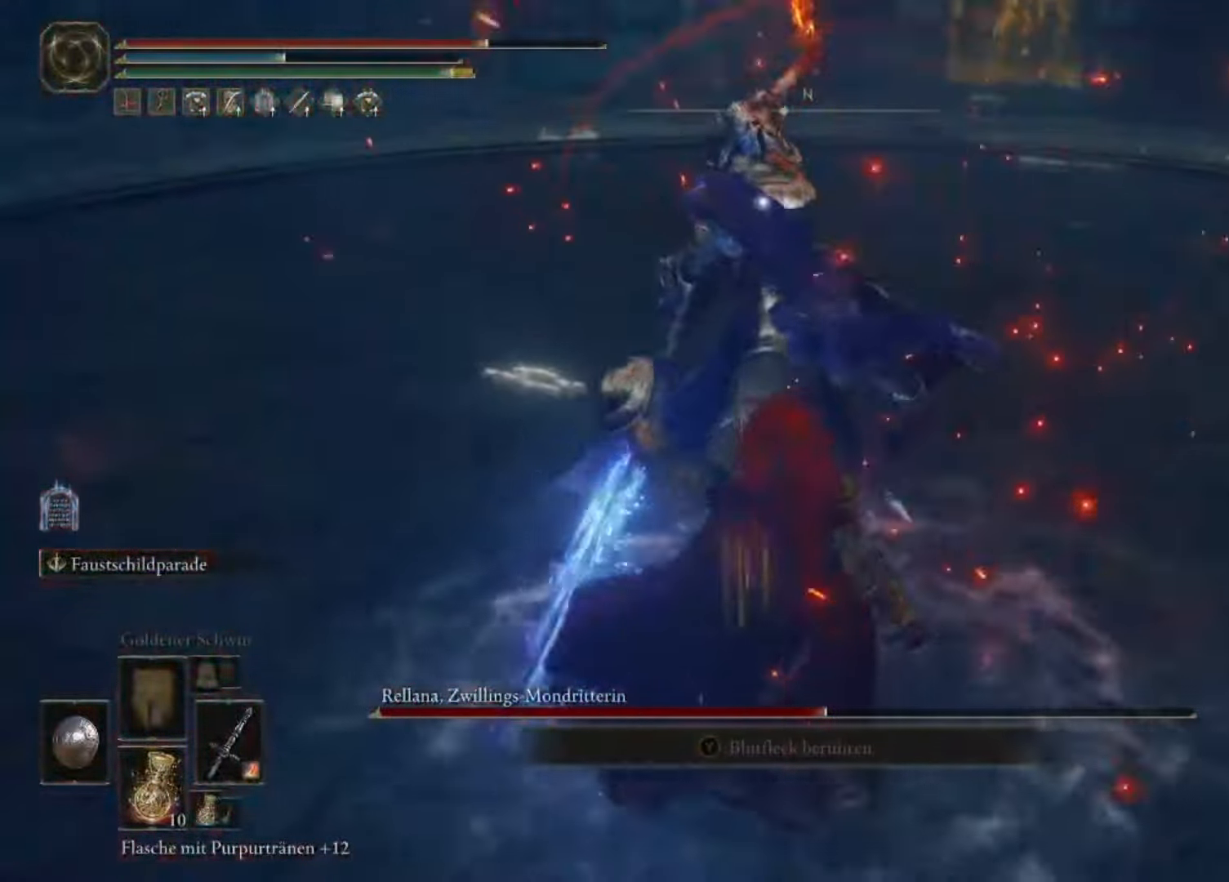
{"buttons": [], "left_stick": "center", "right_stick": "center", "events": [[400, "left_stick", "center"]]}
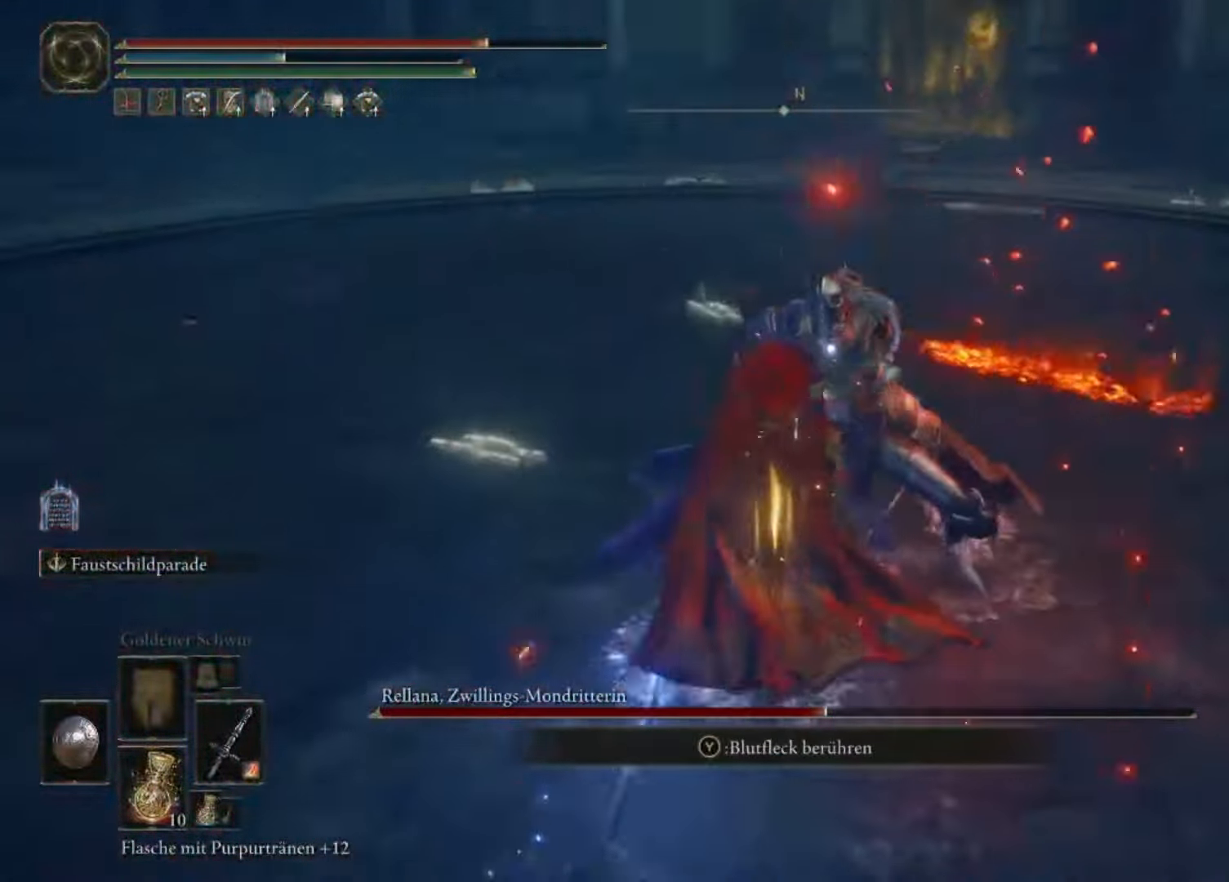
{"buttons": [], "left_stick": "center", "right_stick": "center", "events": []}
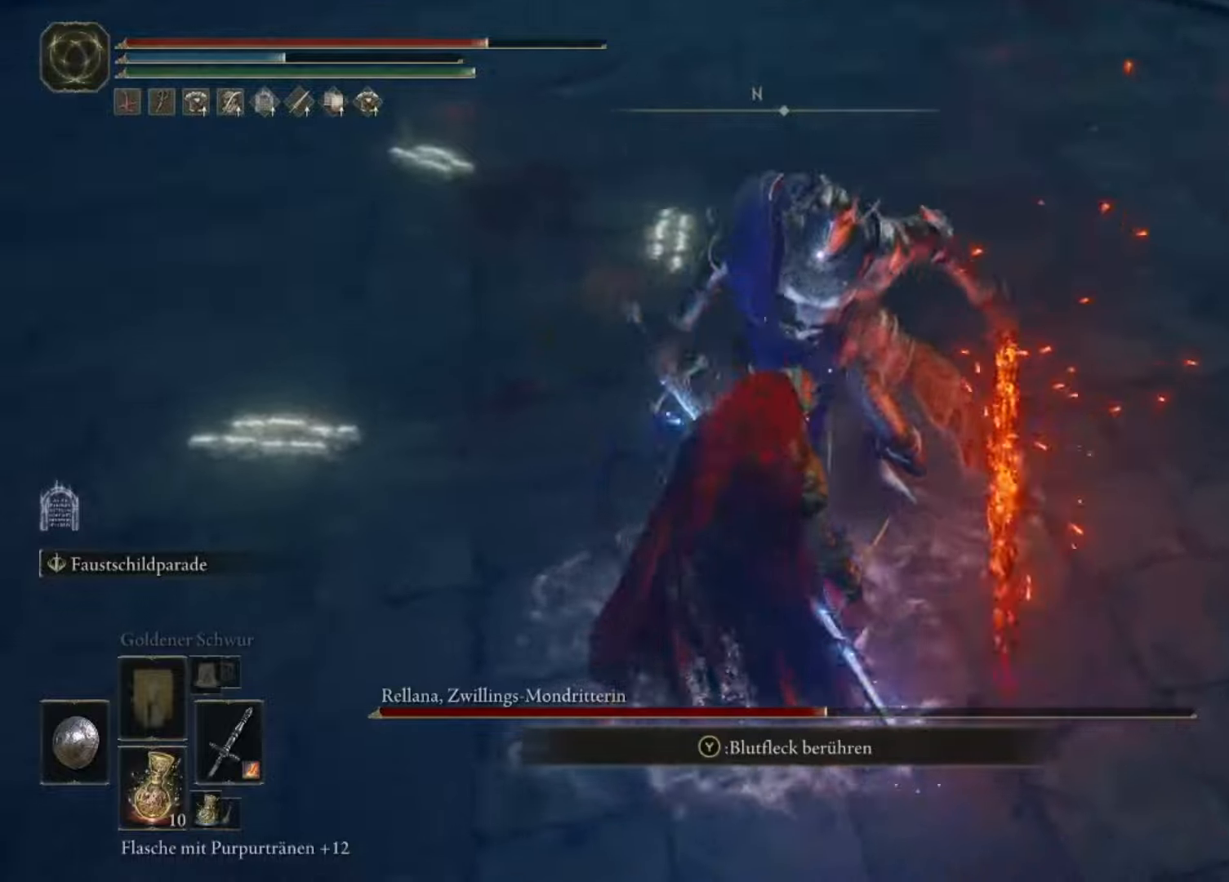
{"buttons": [], "left_stick": "center", "right_stick": "center", "events": []}
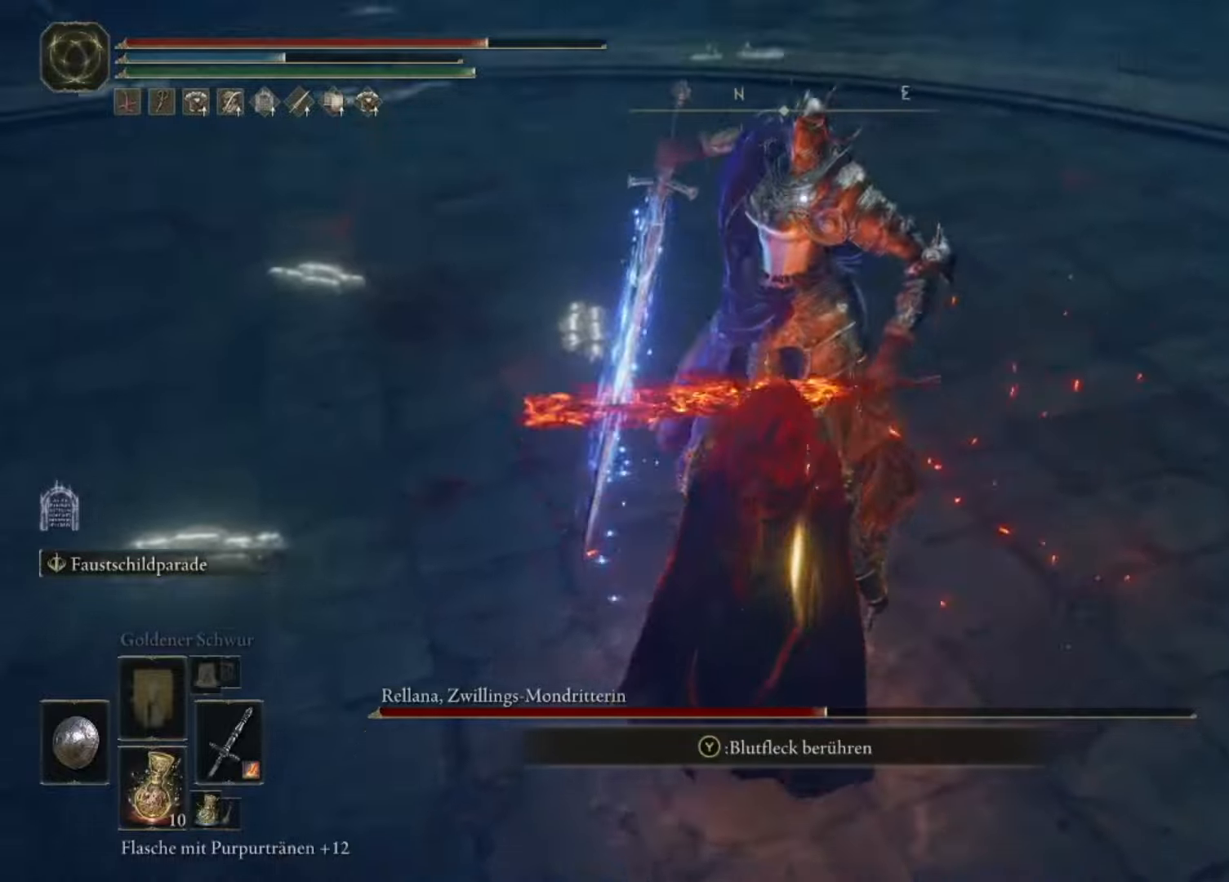
{"buttons": [], "left_stick": "center", "right_stick": "center", "events": []}
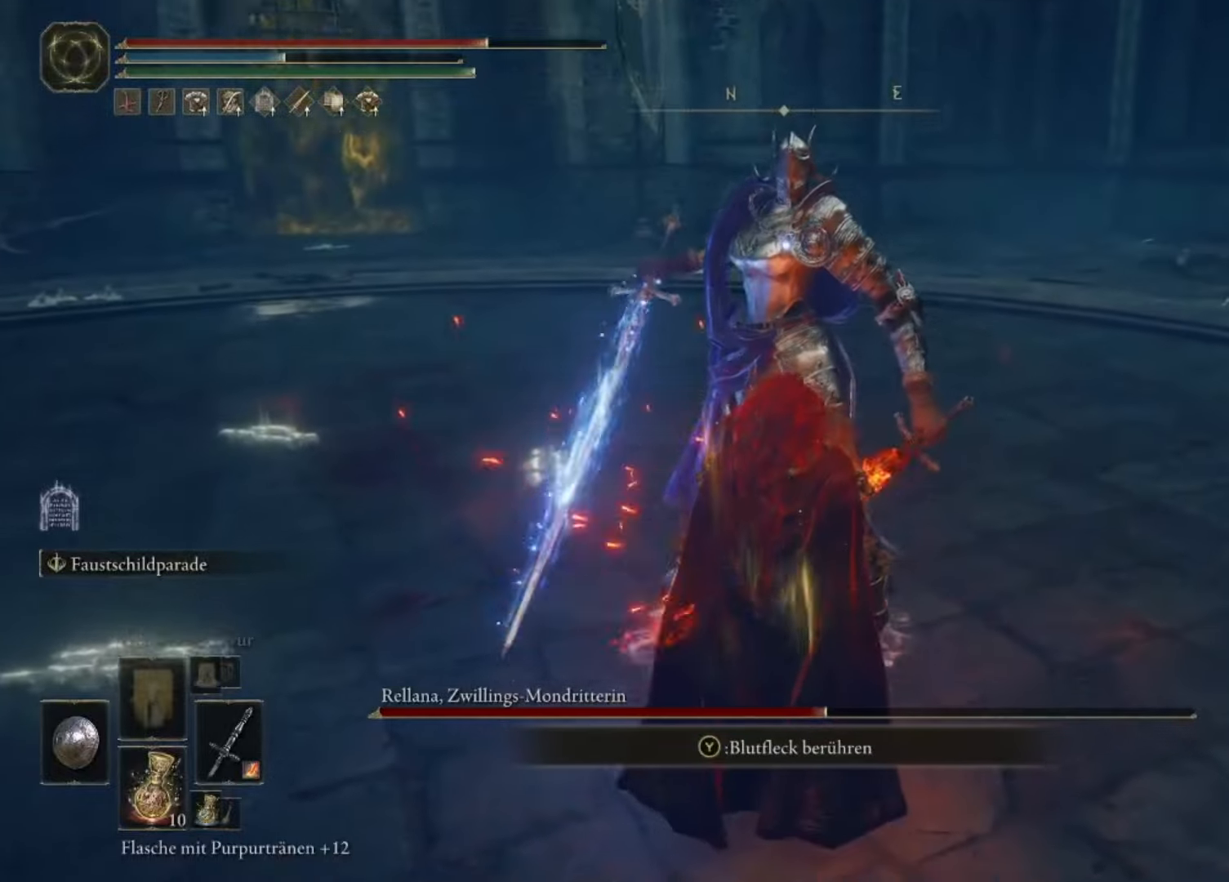
{"buttons": [], "left_stick": "center", "right_stick": "center", "events": []}
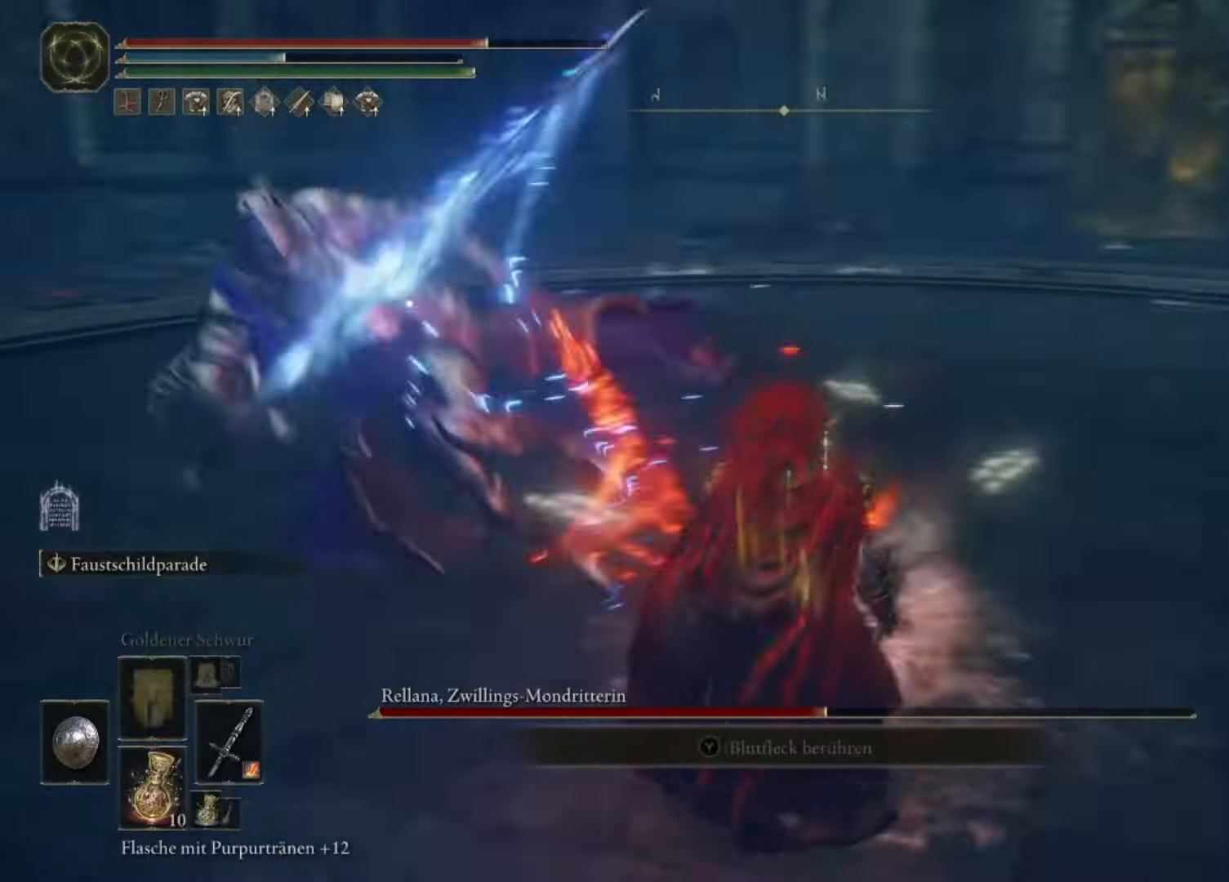
{"buttons": ["L2"], "left_stick": "up-left", "right_stick": "center", "events": [[67, "left_stick", "left"], [434, "left_stick", "up-left"], [500, "L2", "down"]]}
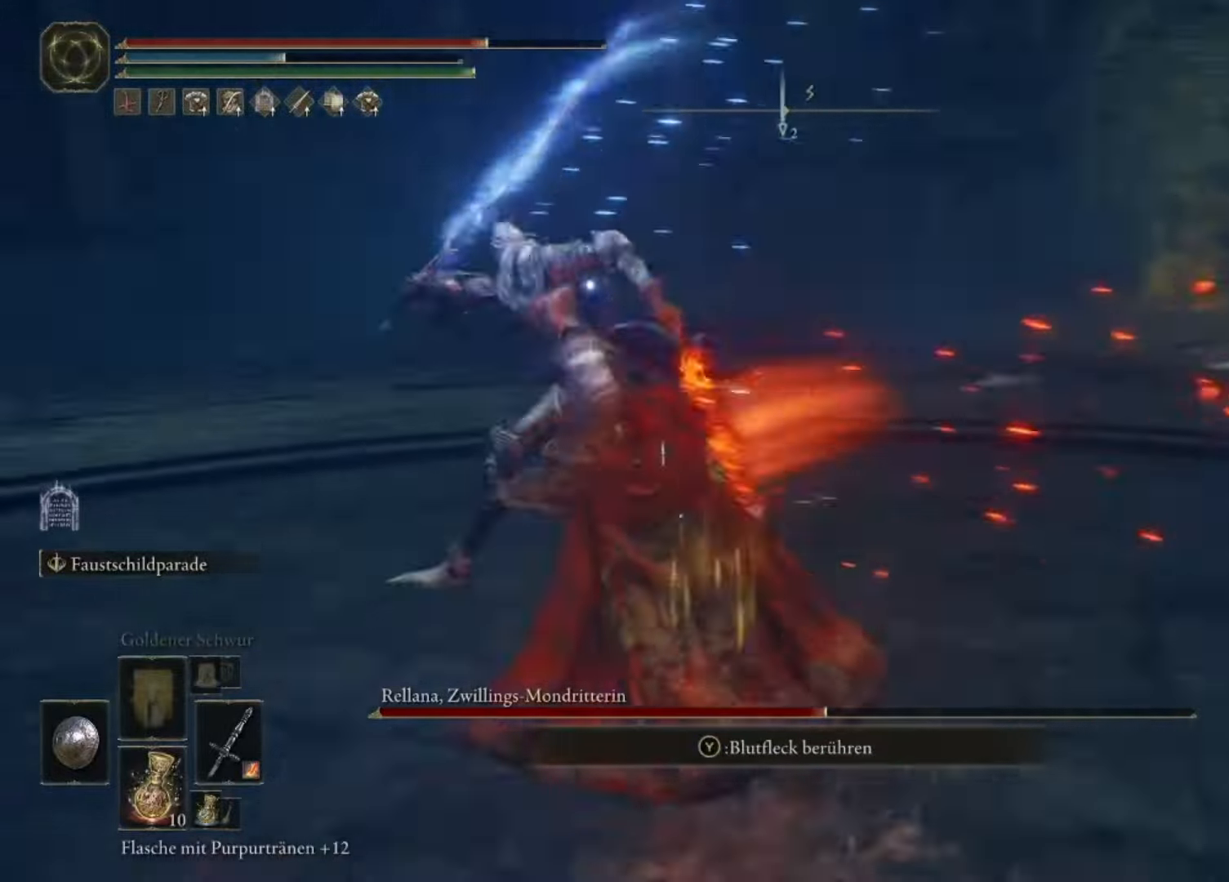
{"buttons": [], "left_stick": "up", "right_stick": "center", "events": [[67, "left_stick", "up"], [167, "L2", "up"]]}
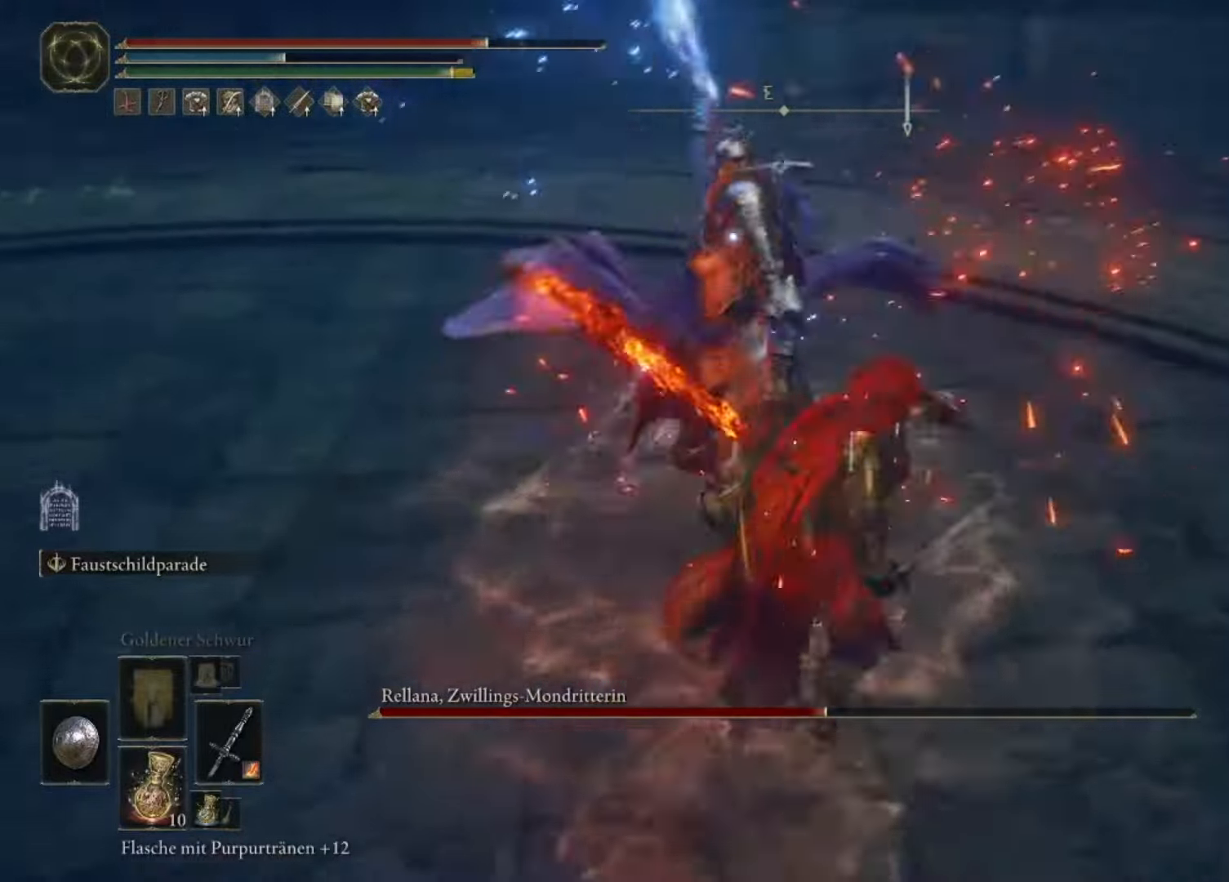
{"buttons": [], "left_stick": "up-left", "right_stick": "center", "events": [[100, "left_stick", "up-left"]]}
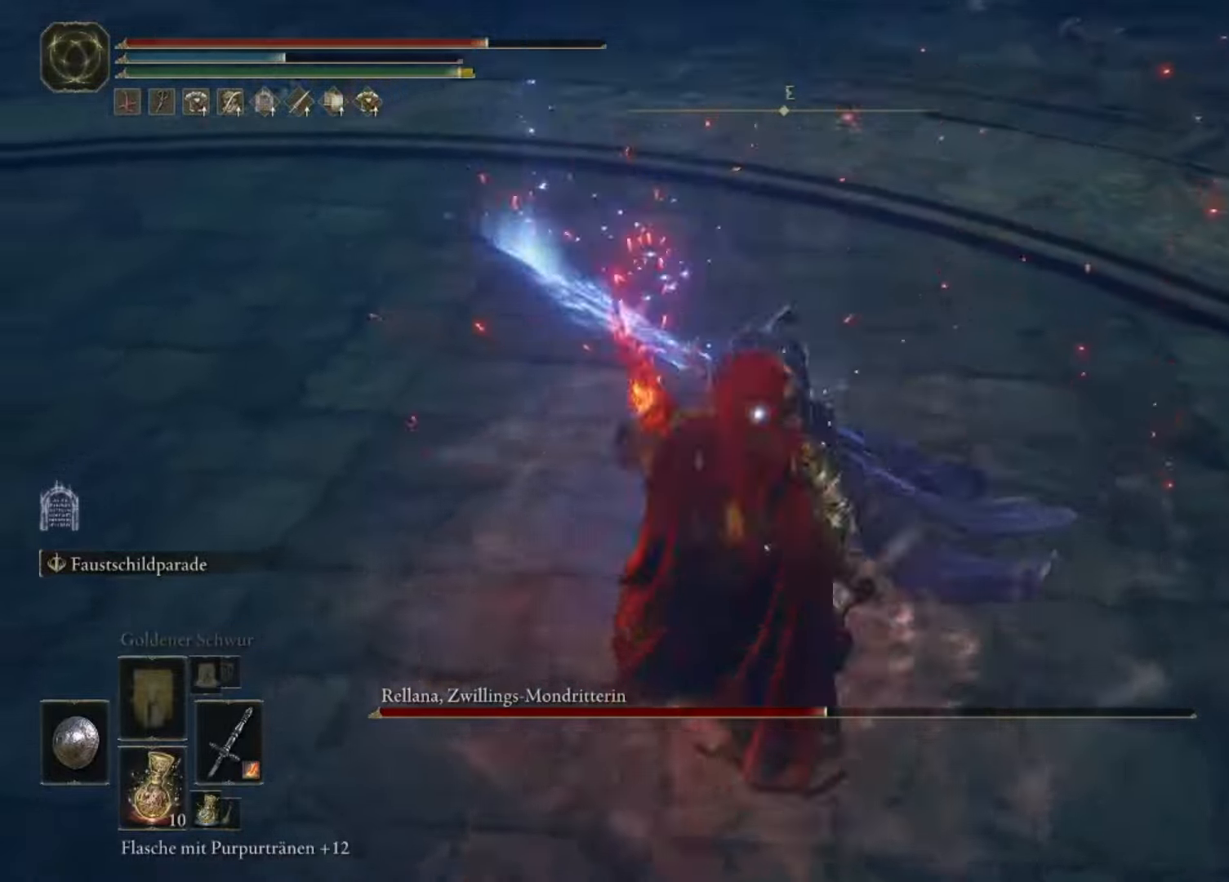
{"buttons": [], "left_stick": "center", "right_stick": "center", "events": [[234, "left_stick", "up"], [267, "R1", "down"], [400, "R1", "up"], [400, "left_stick", "center"]]}
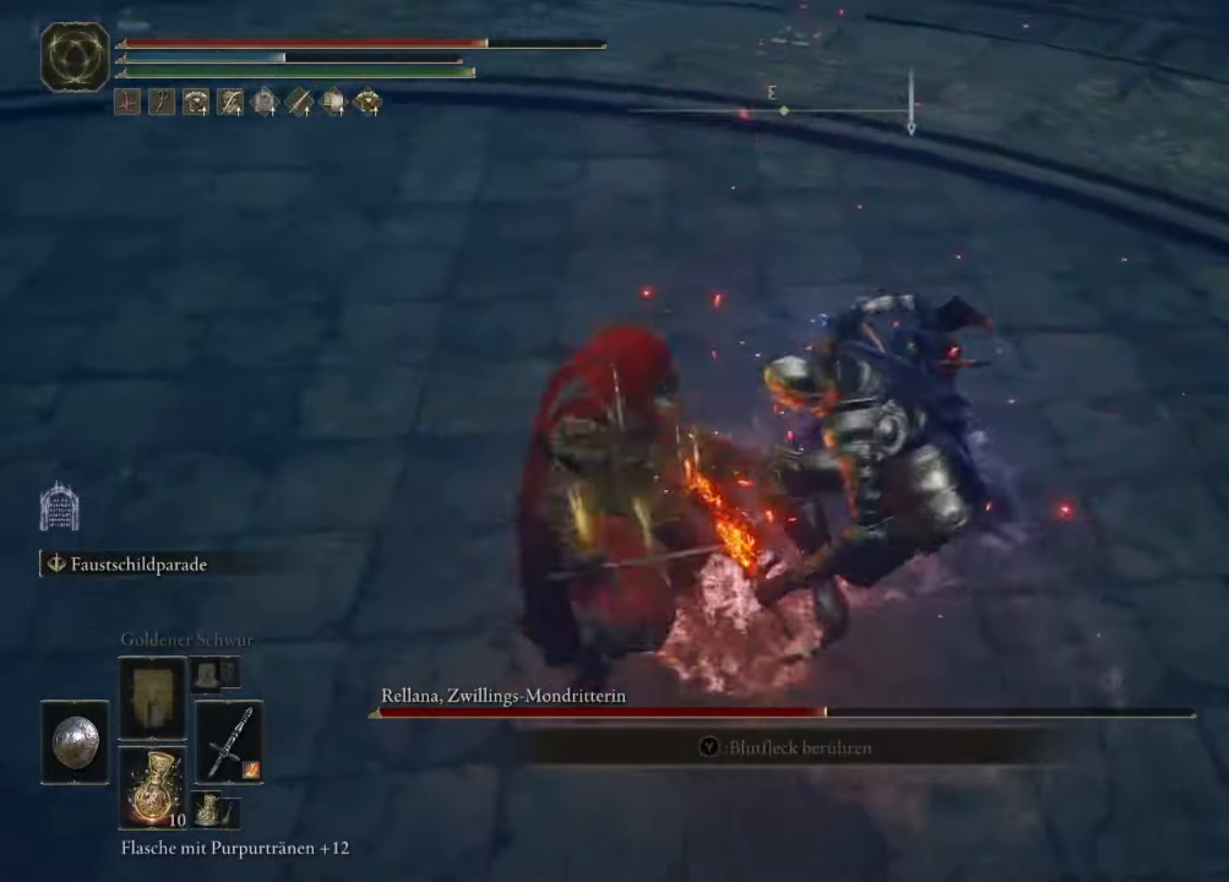
{"buttons": [], "left_stick": "center", "right_stick": "center", "events": []}
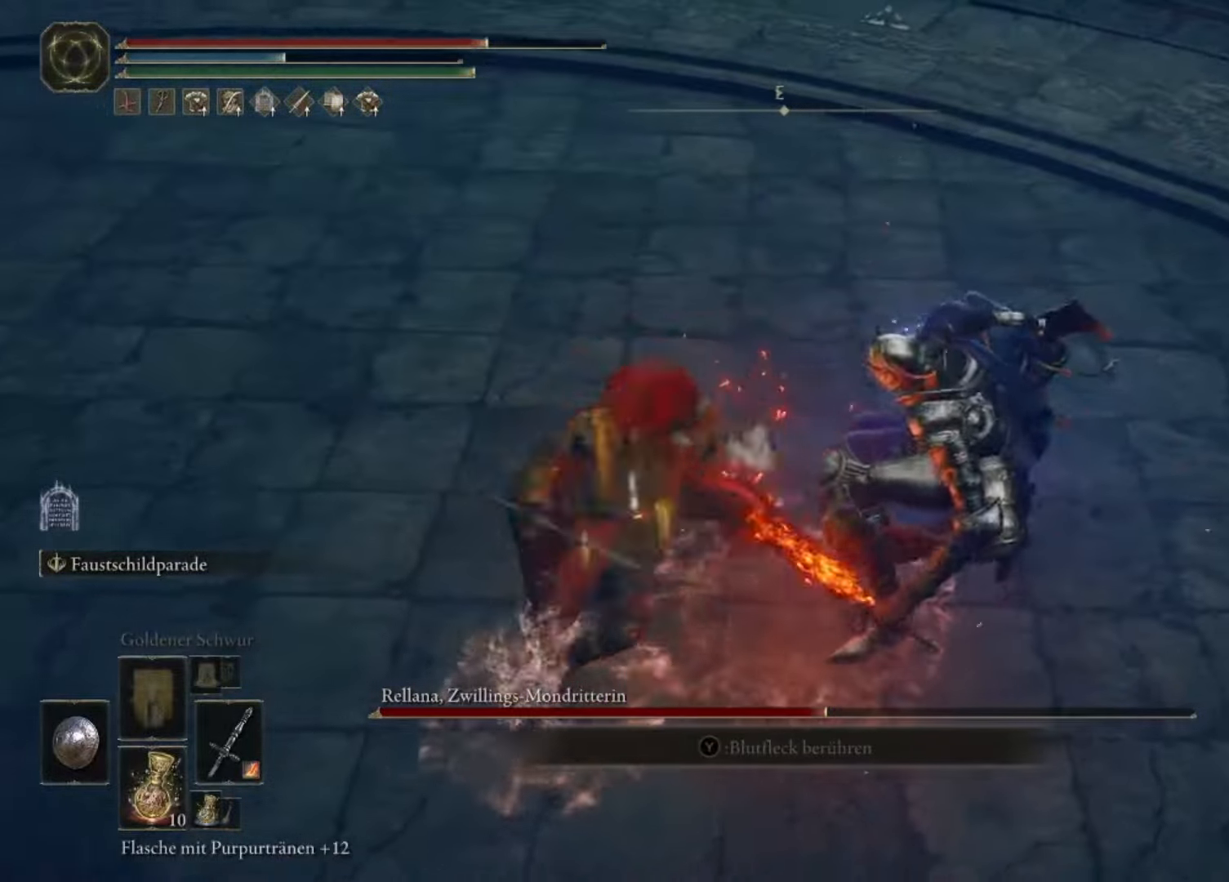
{"buttons": [], "left_stick": "center", "right_stick": "center", "events": []}
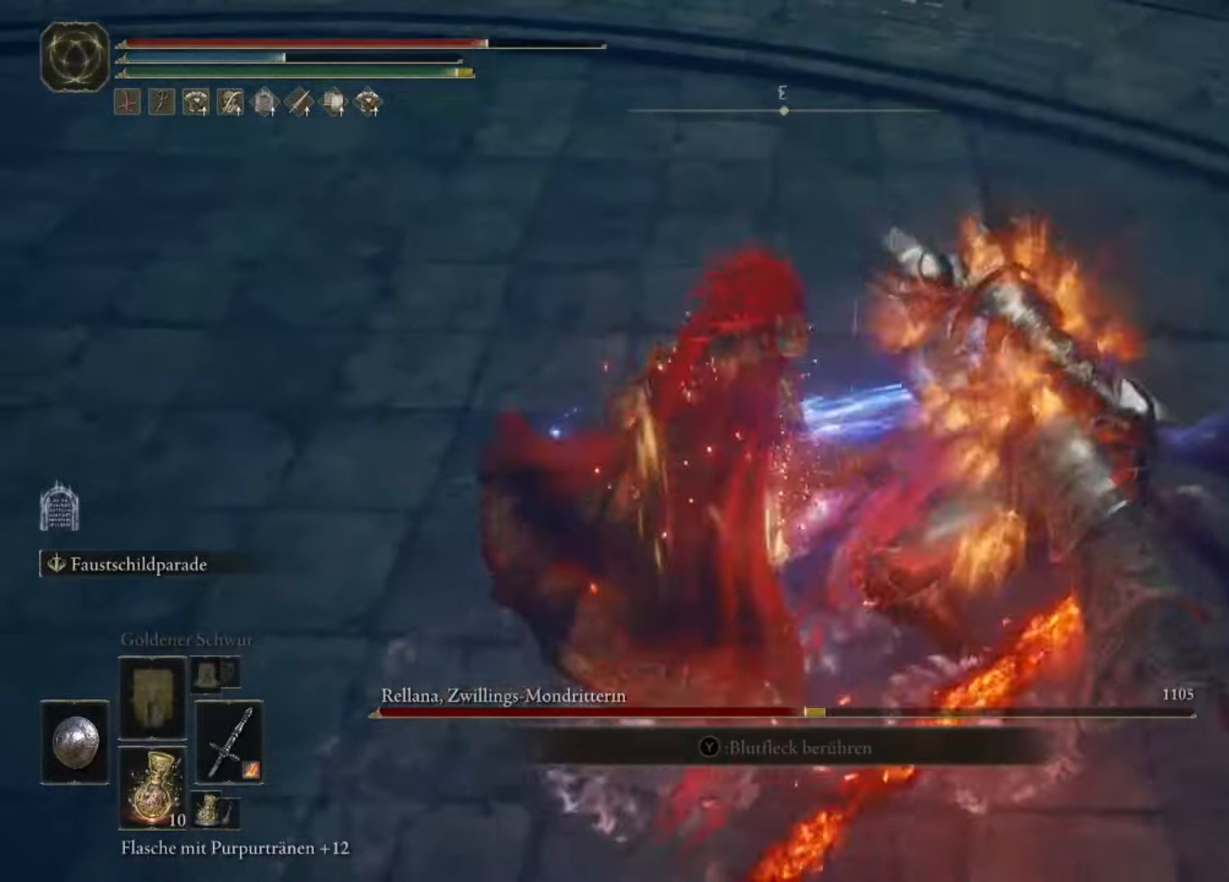
{"buttons": [], "left_stick": "center", "right_stick": "center", "events": []}
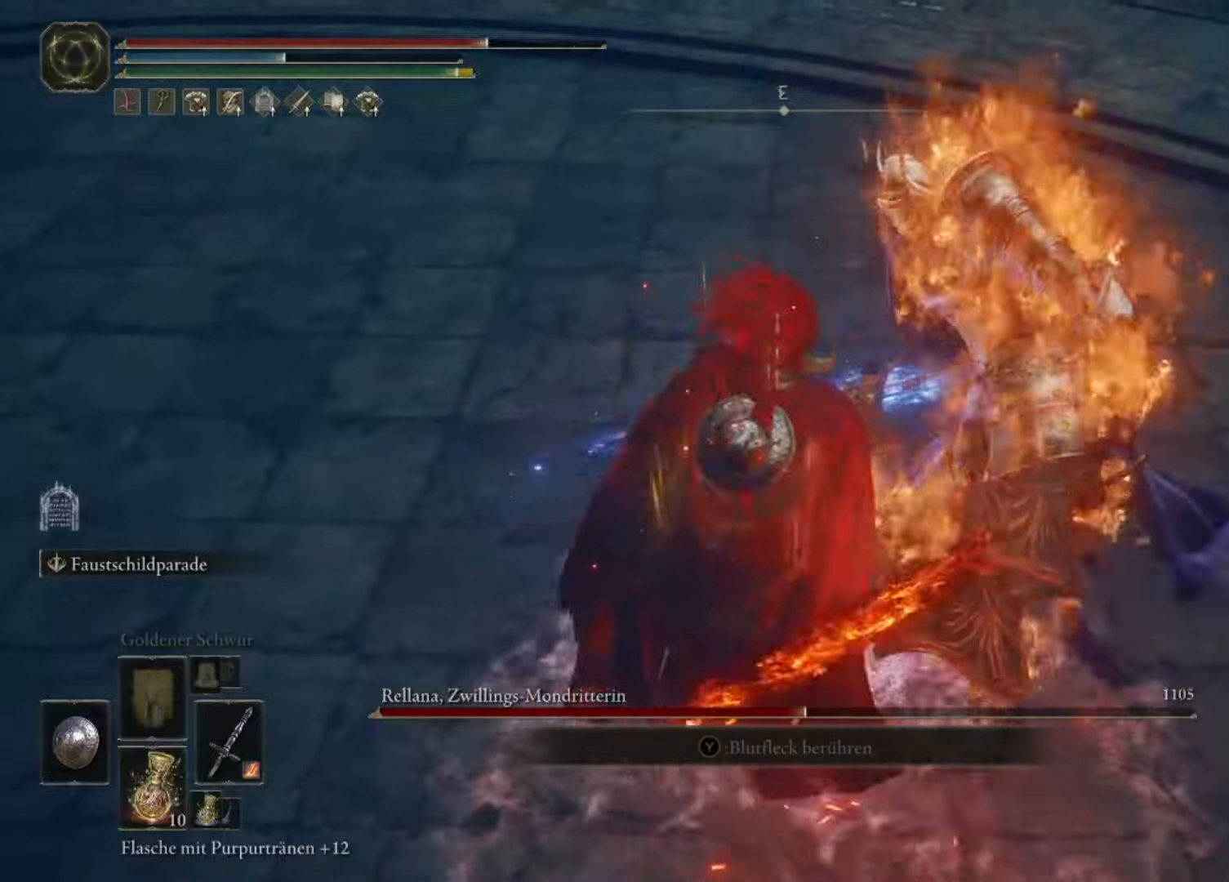
{"buttons": [], "left_stick": "center", "right_stick": "center", "events": []}
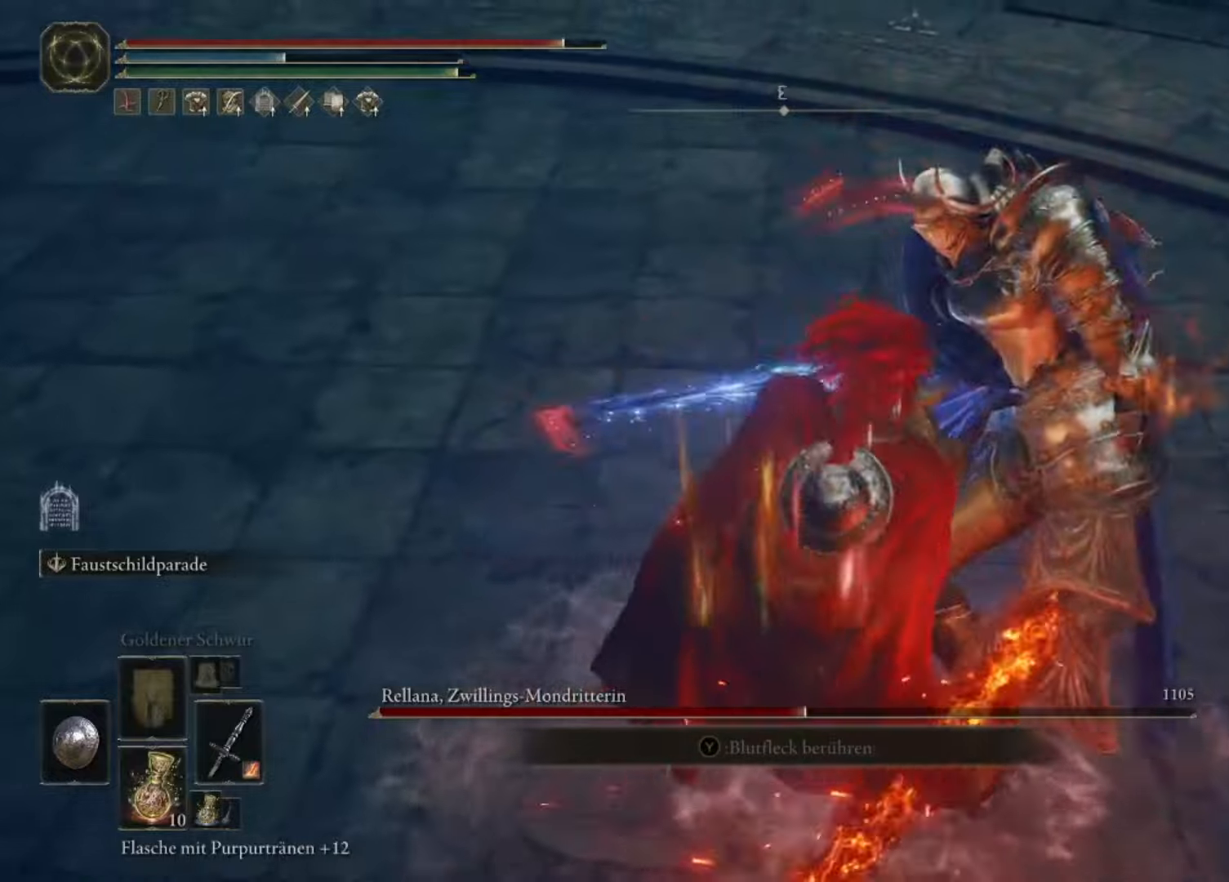
{"buttons": [], "left_stick": "center", "right_stick": "center", "events": []}
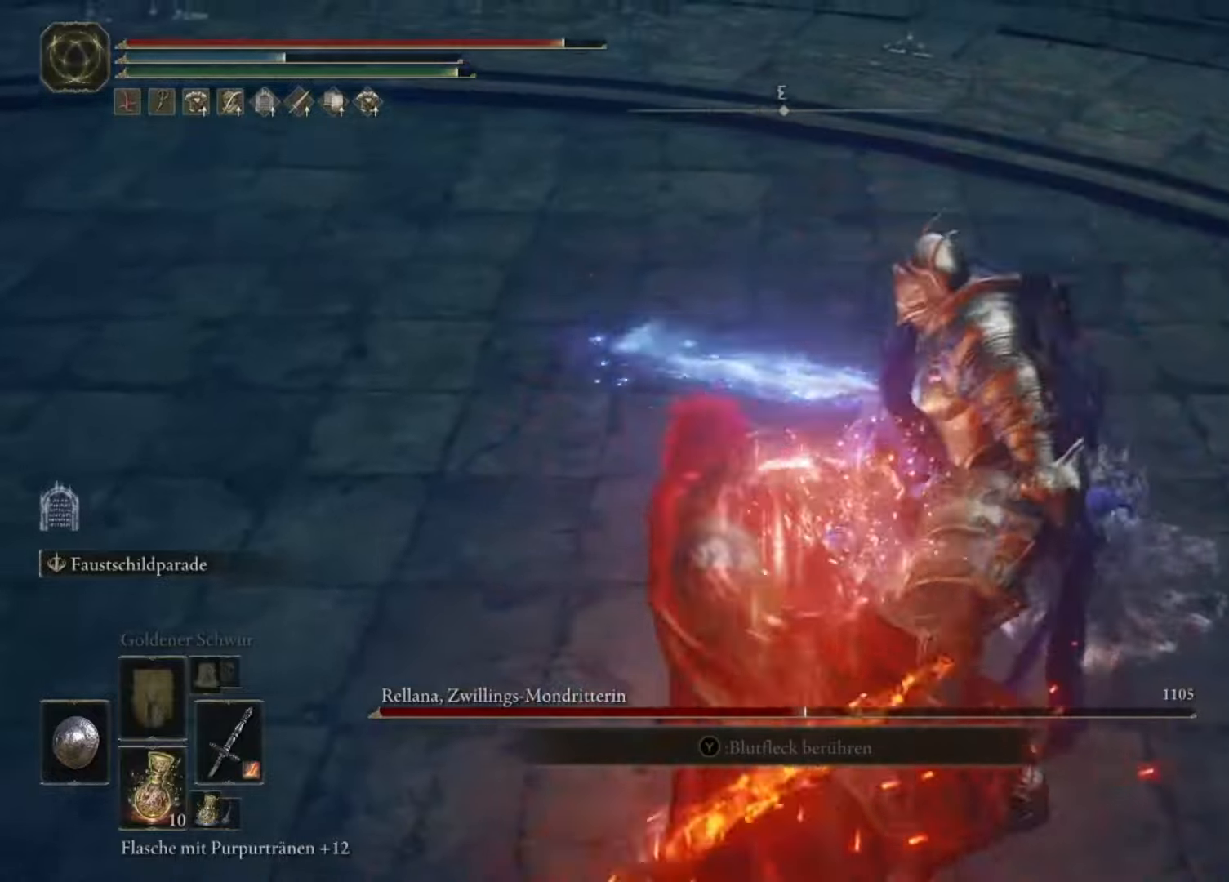
{"buttons": [], "left_stick": "center", "right_stick": "center", "events": []}